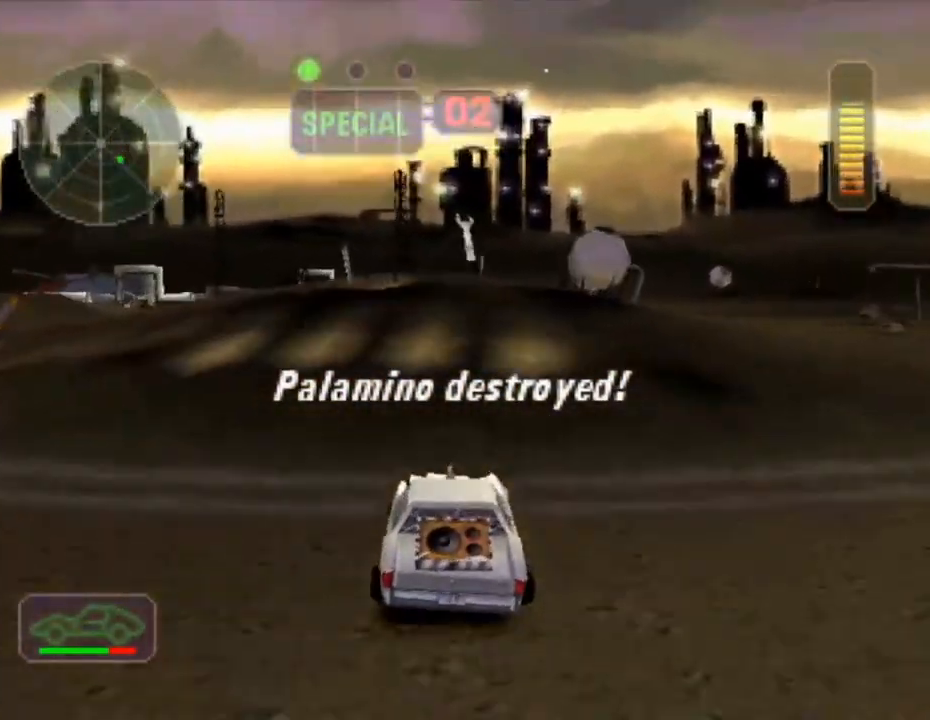
Gameplay with a controller (Xbox layout); each line is a JSON object with the inputs held at the frame after it. "events" lists button and stick changes between this image and that frame as [ms after this image, input, new state], when the widget could be followed in between. Not read: L3 R3 right_stick.
{"buttons": ["R2"], "left_stick": "left", "events": [[50, "R2", "up"], [183, "R2", "down"], [450, "left_stick", "left"]]}
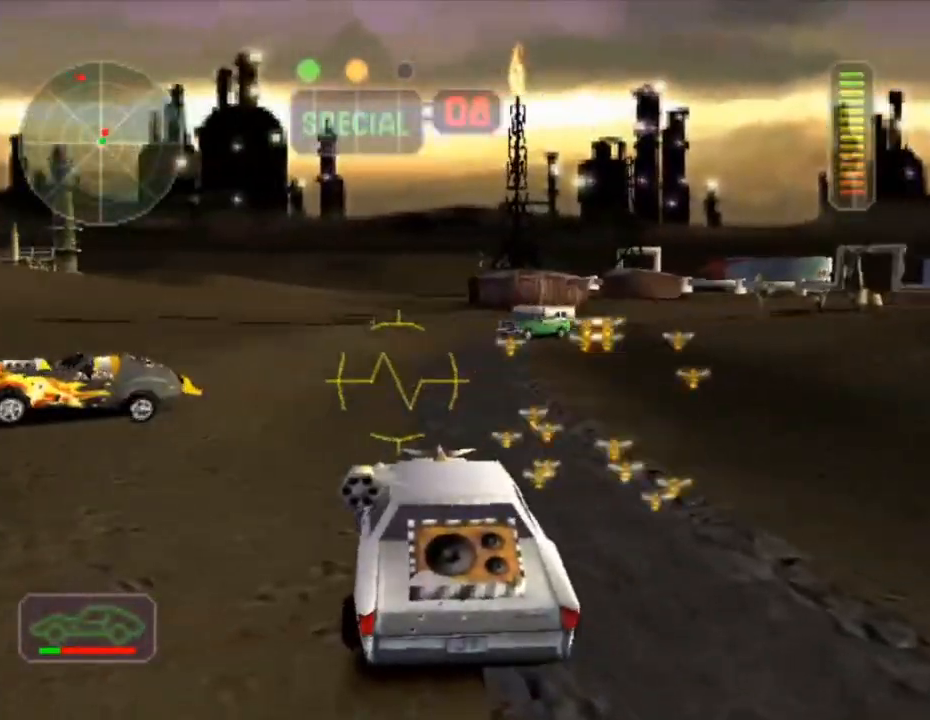
{"buttons": ["R2"], "left_stick": "left", "events": [[167, "left_stick", "center"], [384, "left_stick", "left"]]}
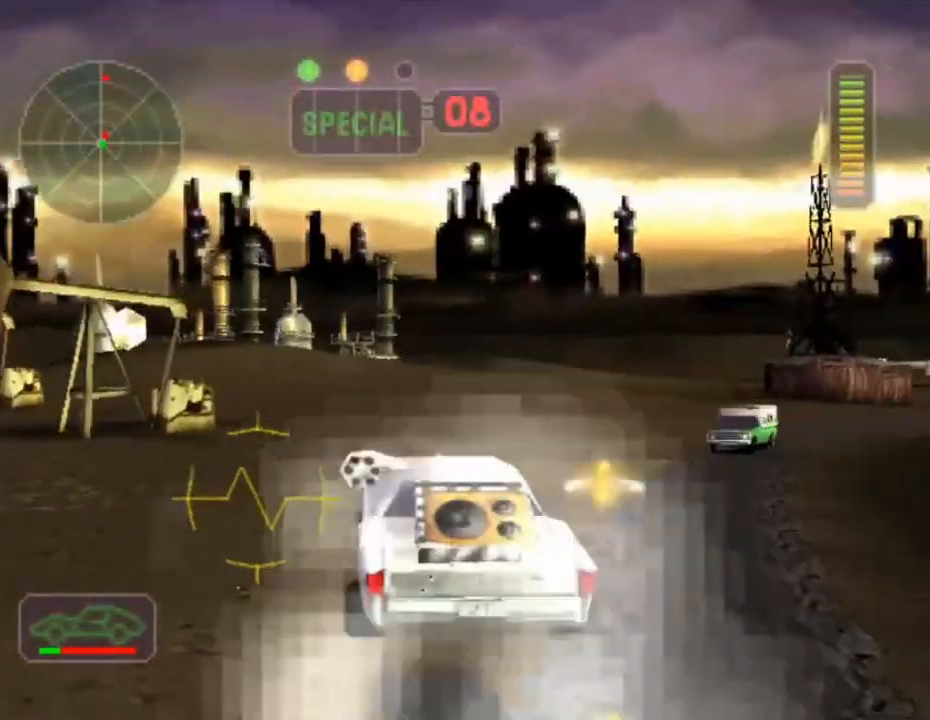
{"buttons": ["R2"], "left_stick": "left", "events": [[16, "left_stick", "center"], [267, "left_stick", "left"]]}
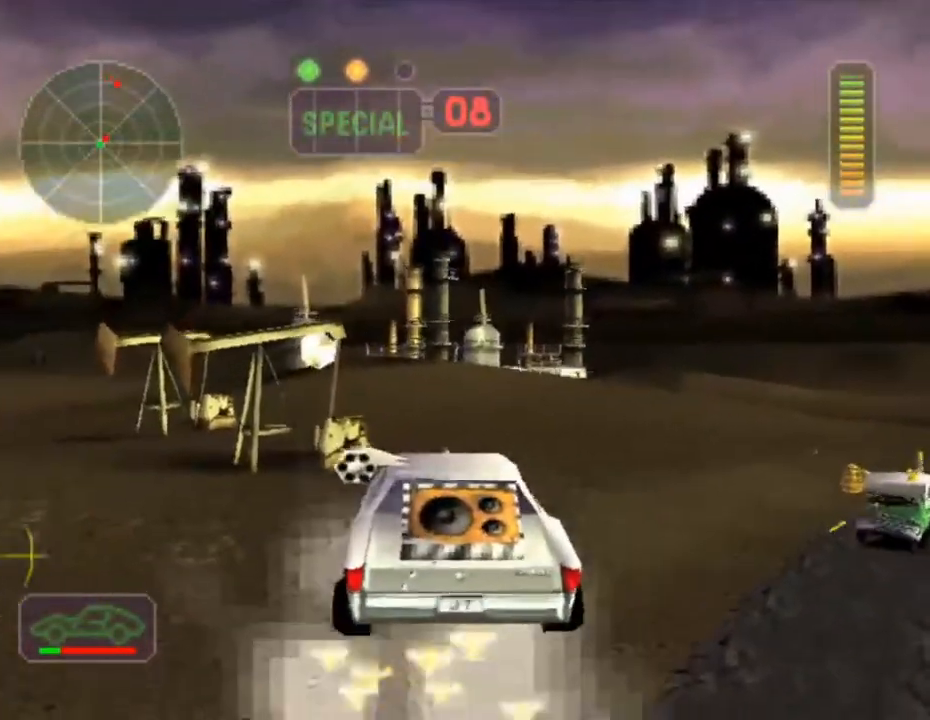
{"buttons": ["X", "R2"], "left_stick": "left", "events": [[250, "X", "down"]]}
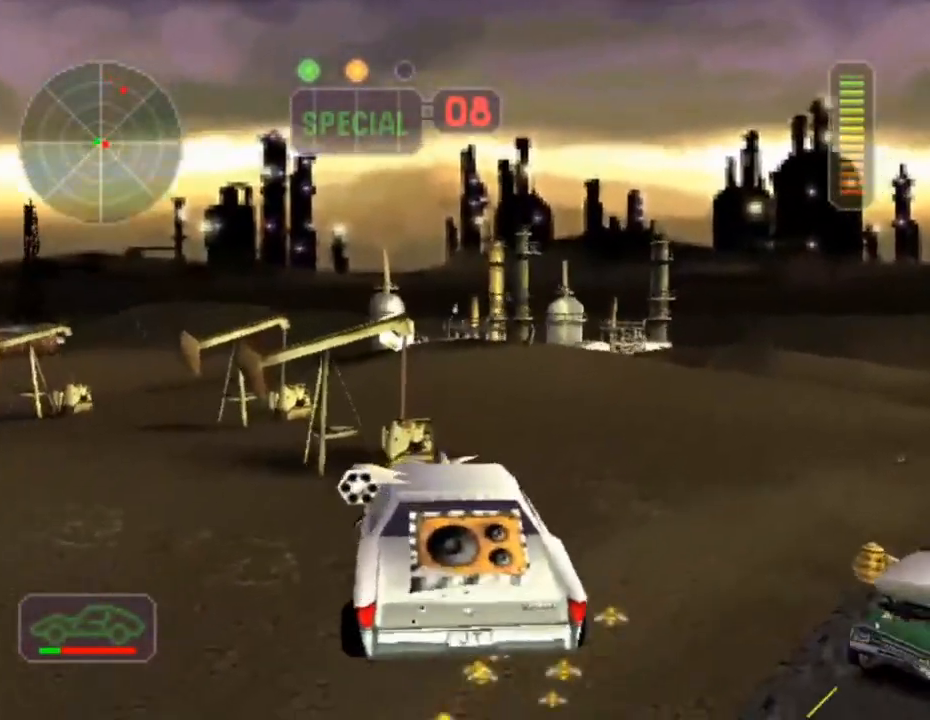
{"buttons": ["A", "R2"], "left_stick": "center", "events": [[16, "X", "up"], [50, "left_stick", "center"], [467, "A", "down"]]}
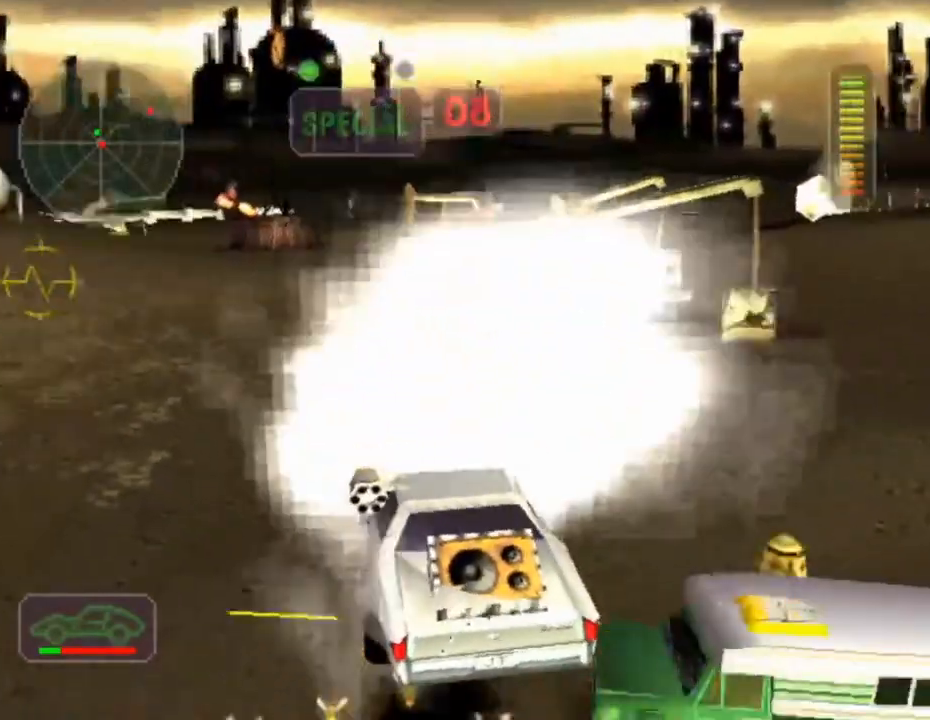
{"buttons": ["R2"], "left_stick": "center", "events": [[167, "A", "up"]]}
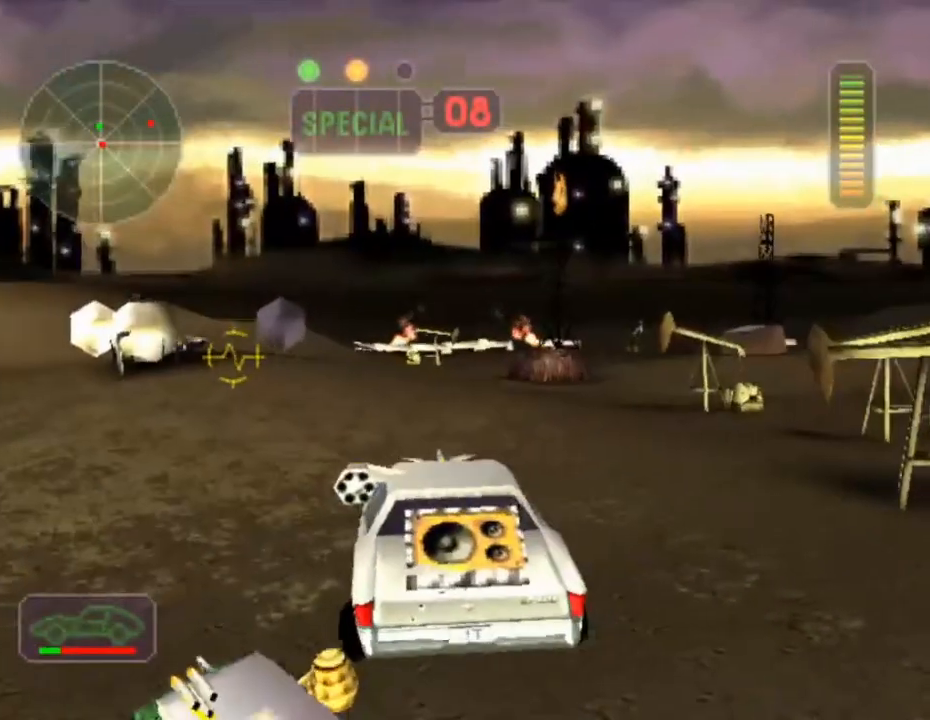
{"buttons": ["R2"], "left_stick": "center", "events": []}
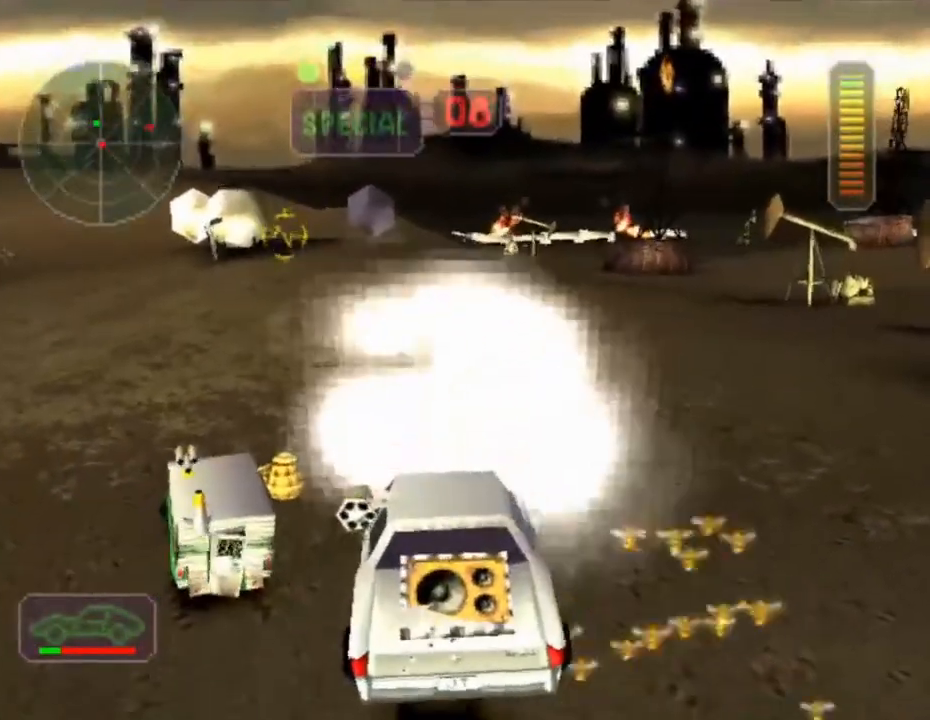
{"buttons": ["R2"], "left_stick": "center", "events": [[50, "A", "down"], [200, "A", "up"]]}
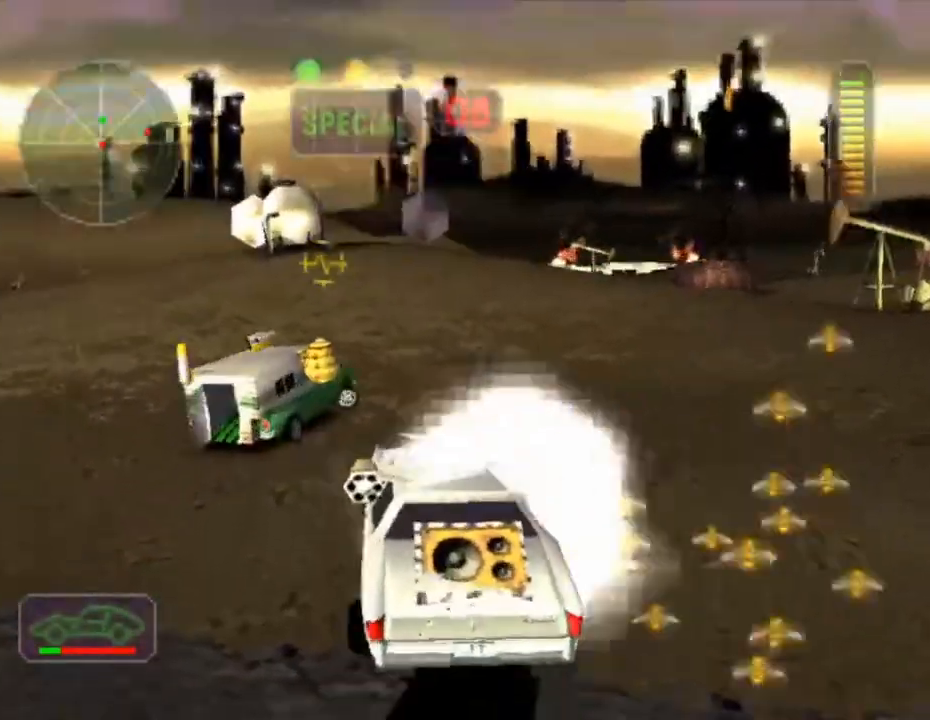
{"buttons": ["A", "R2"], "left_stick": "center", "events": [[400, "A", "down"]]}
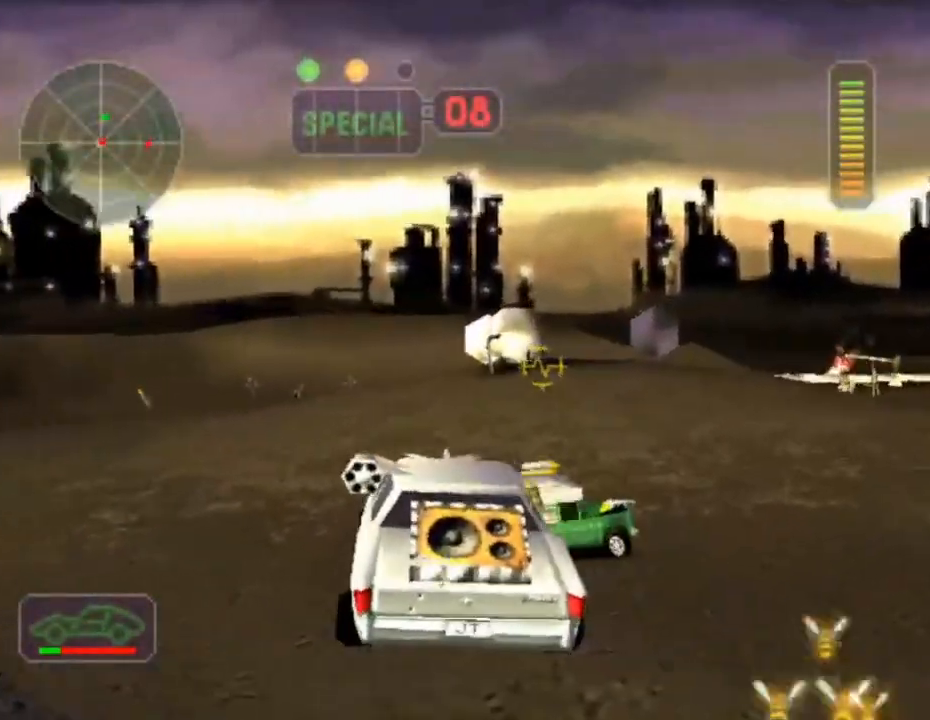
{"buttons": ["A", "R2"], "left_stick": "center", "events": [[50, "A", "up"], [484, "A", "down"]]}
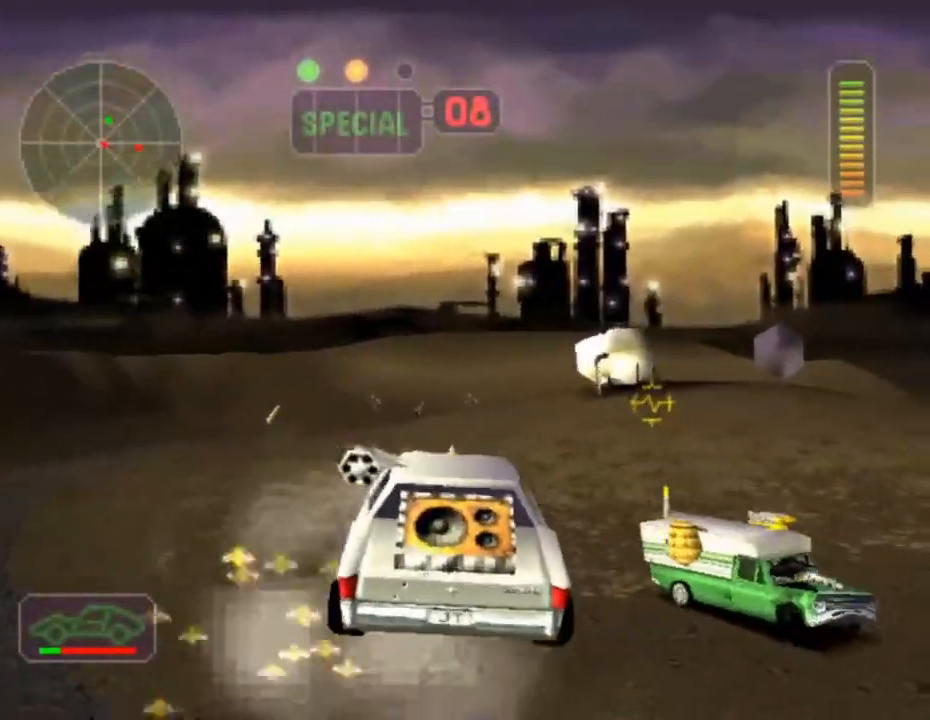
{"buttons": ["R2"], "left_stick": "center", "events": [[133, "A", "up"]]}
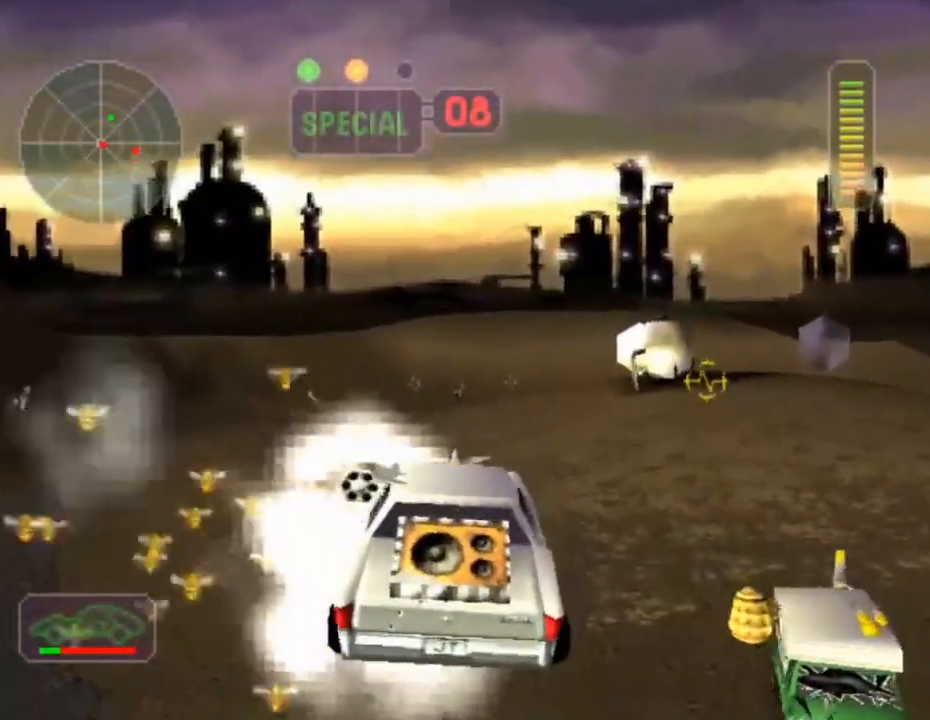
{"buttons": ["R2"], "left_stick": "center", "events": [[167, "A", "down"], [300, "A", "up"]]}
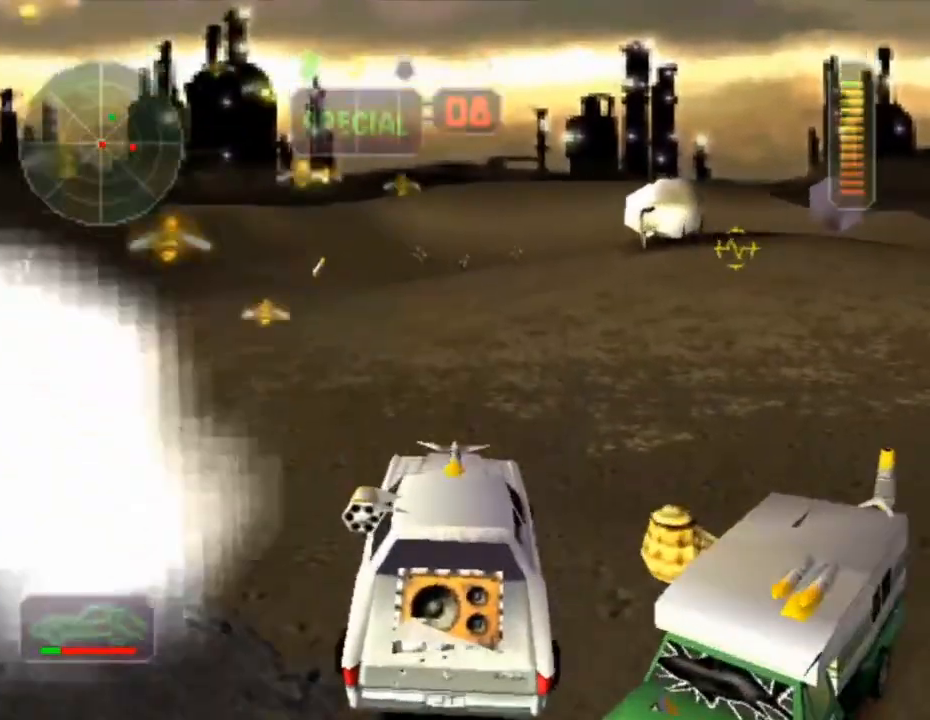
{"buttons": ["R2"], "left_stick": "right", "events": [[150, "left_stick", "right"], [350, "Y", "down"], [500, "Y", "up"]]}
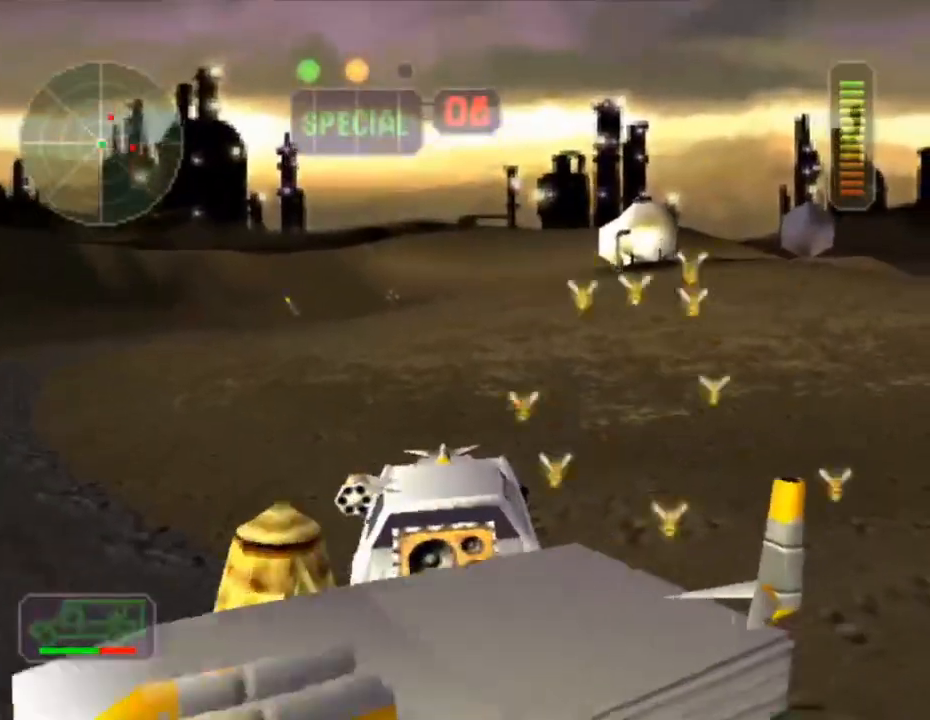
{"buttons": ["X"], "left_stick": "left", "events": [[50, "left_stick", "left"], [117, "X", "down"], [267, "R2", "up"]]}
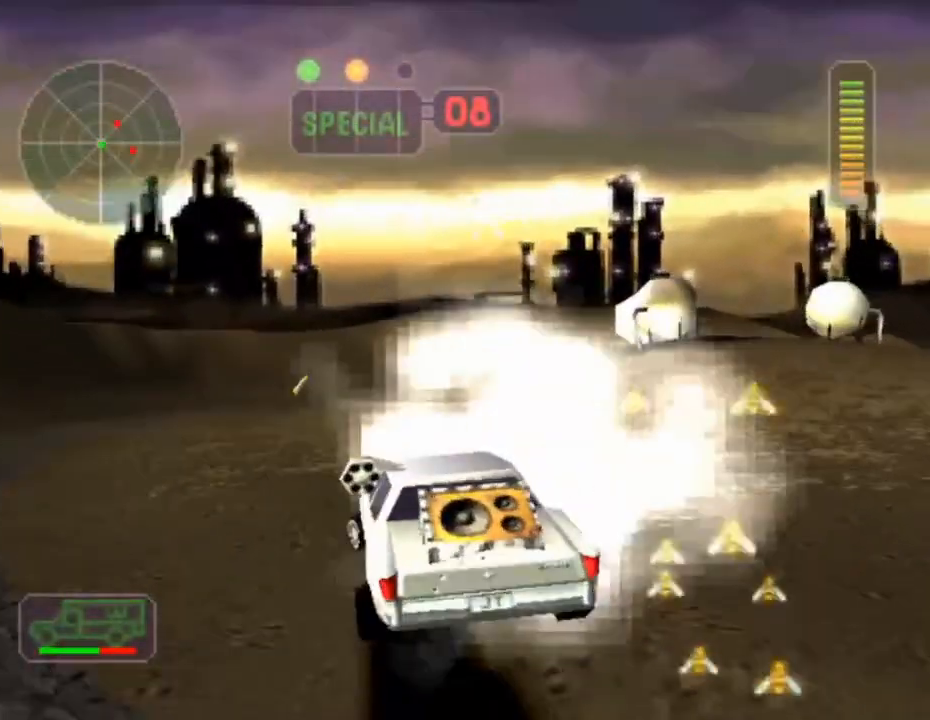
{"buttons": ["X"], "left_stick": "center", "events": [[116, "A", "down"], [116, "X", "up"], [116, "left_stick", "center"], [250, "A", "up"], [350, "X", "down"]]}
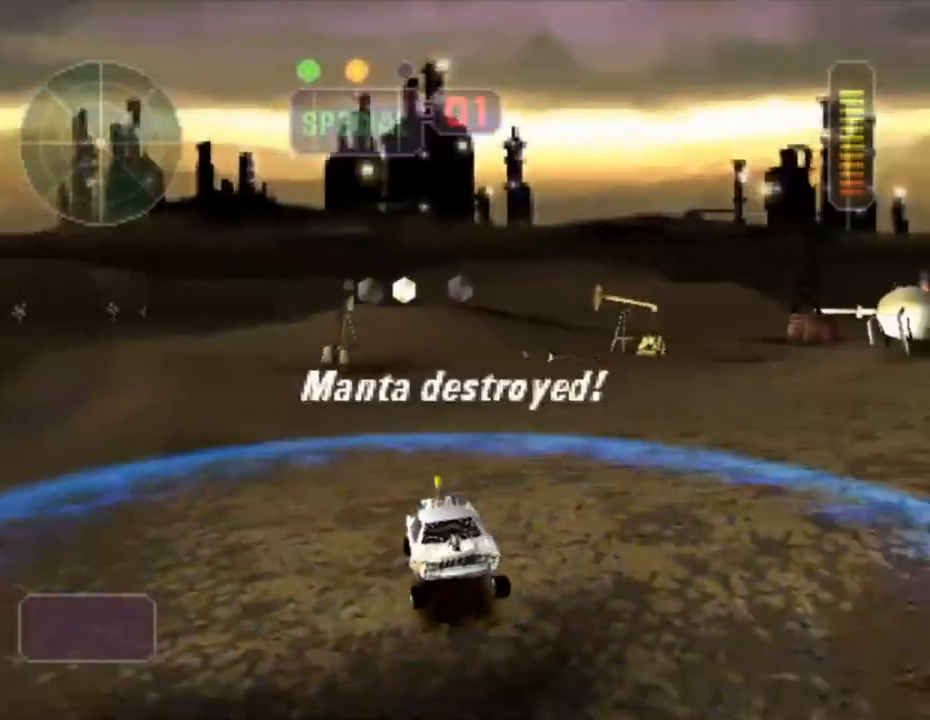
{"buttons": ["X"], "left_stick": "center", "events": []}
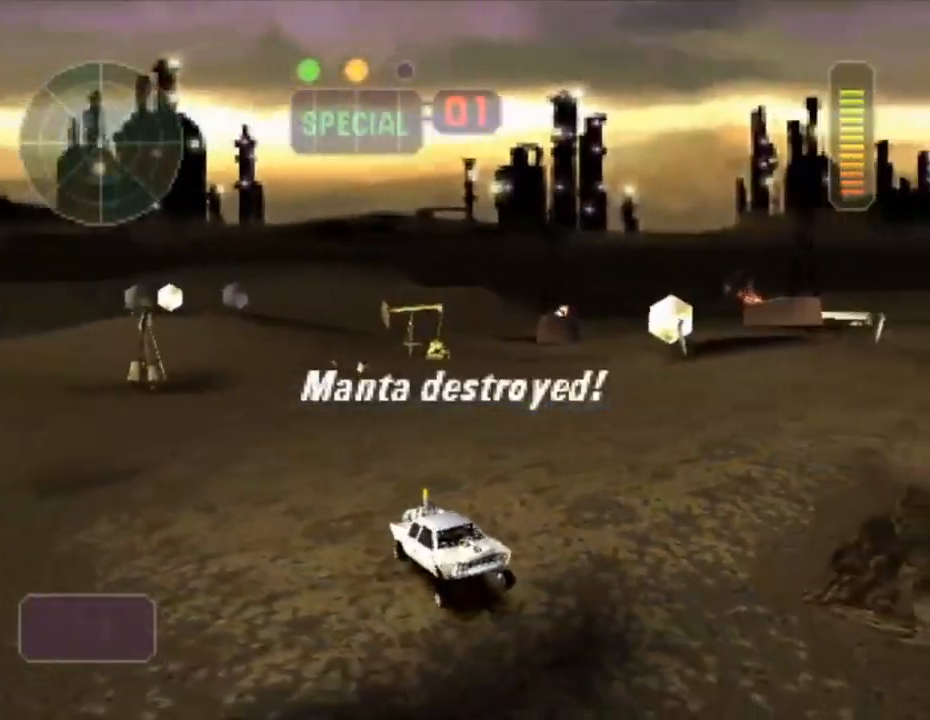
{"buttons": [], "left_stick": "center", "events": [[367, "X", "up"]]}
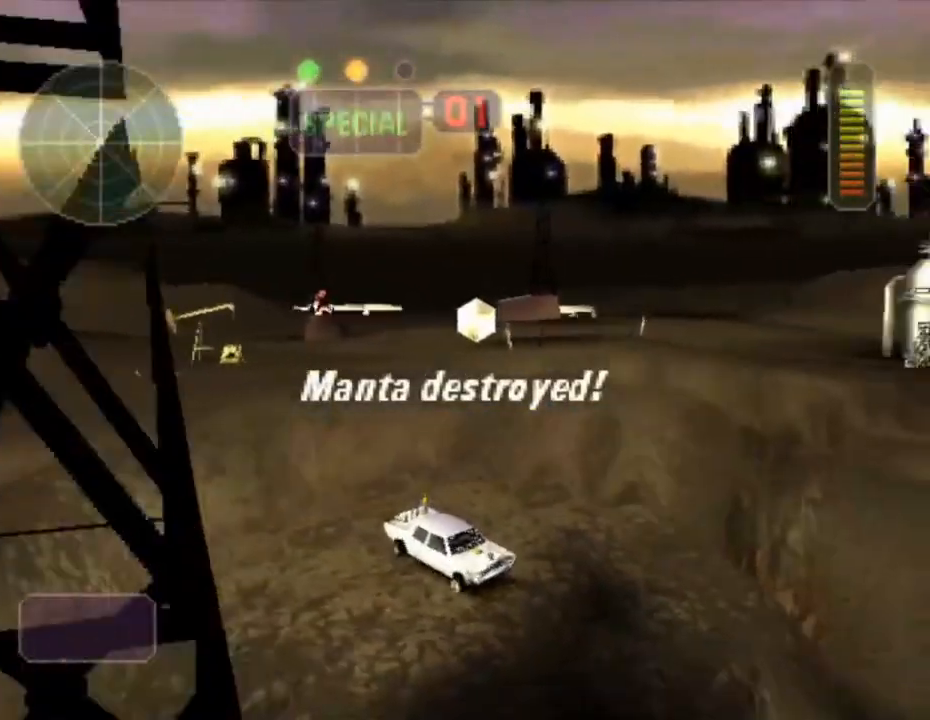
{"buttons": [], "left_stick": "center", "events": []}
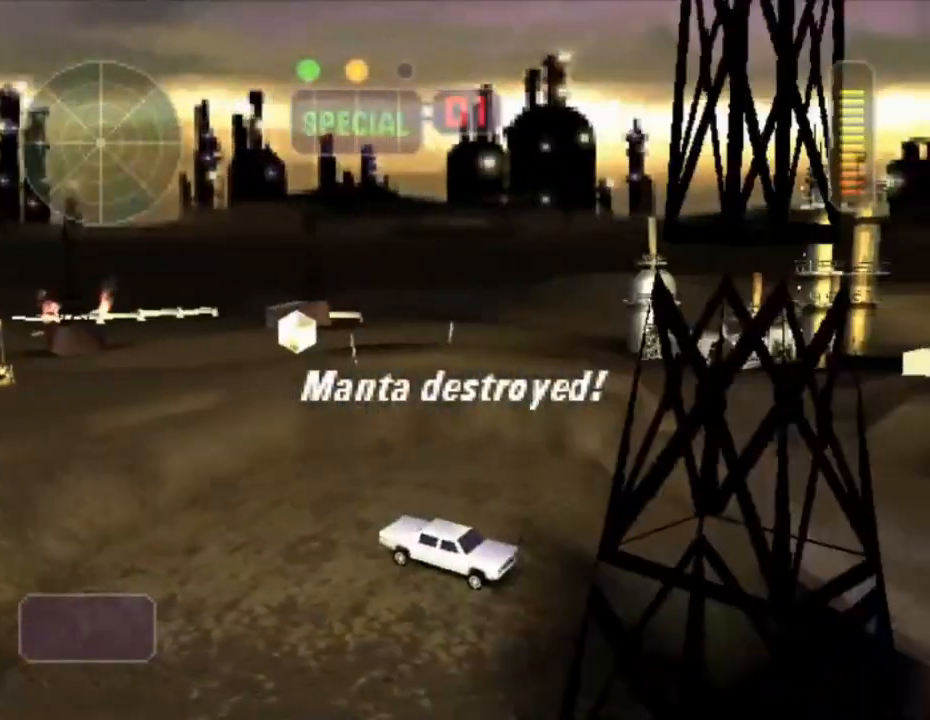
{"buttons": ["L2"], "left_stick": "center", "events": [[33, "L2", "down"]]}
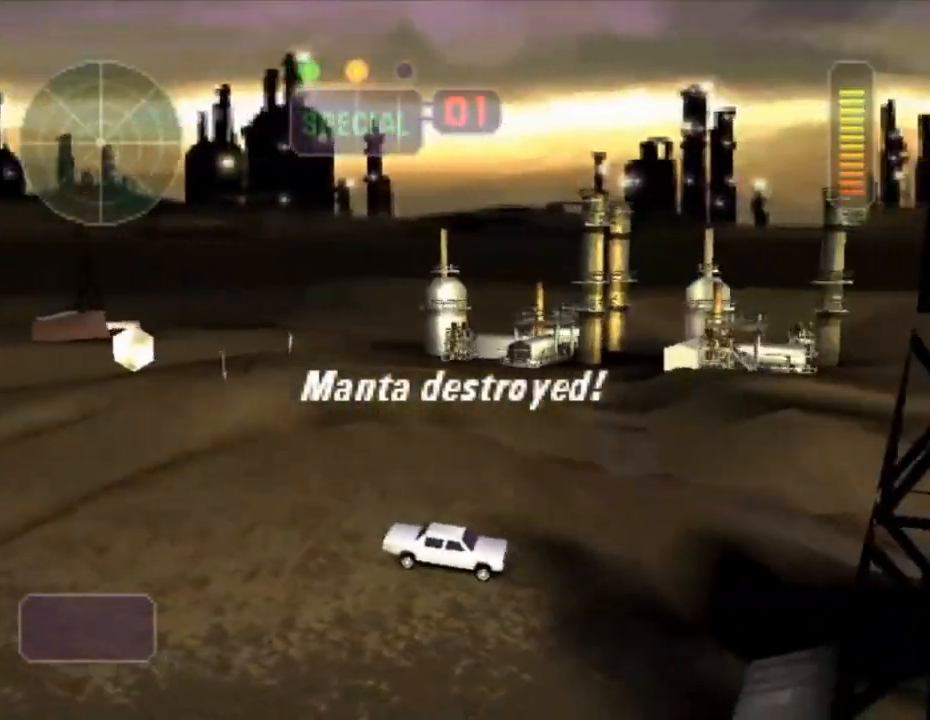
{"buttons": ["L2"], "left_stick": "right", "events": [[400, "left_stick", "right"]]}
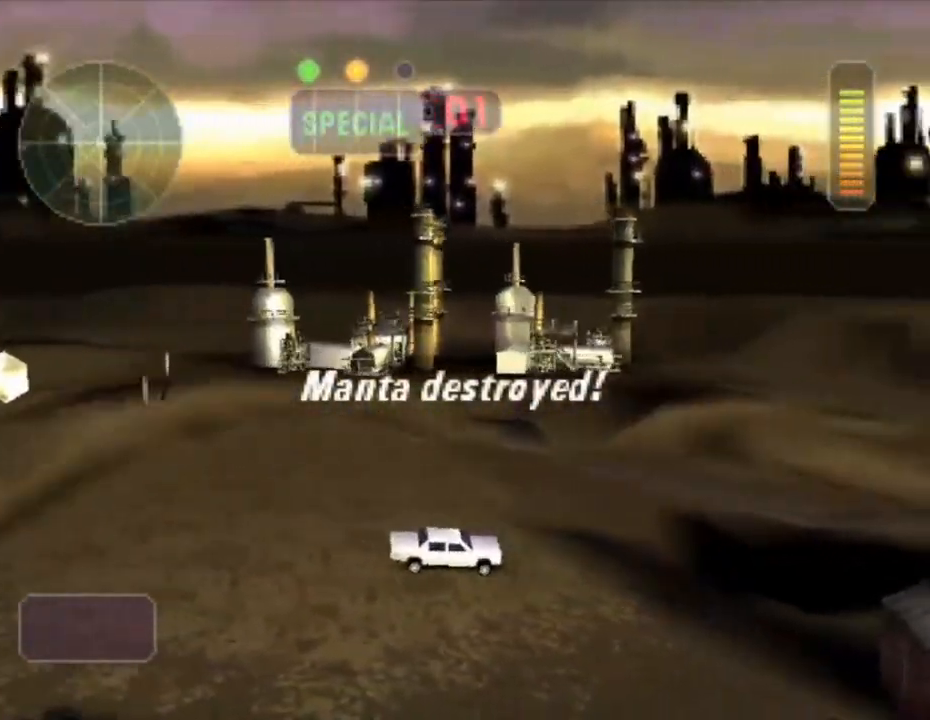
{"buttons": ["L2"], "left_stick": "right", "events": []}
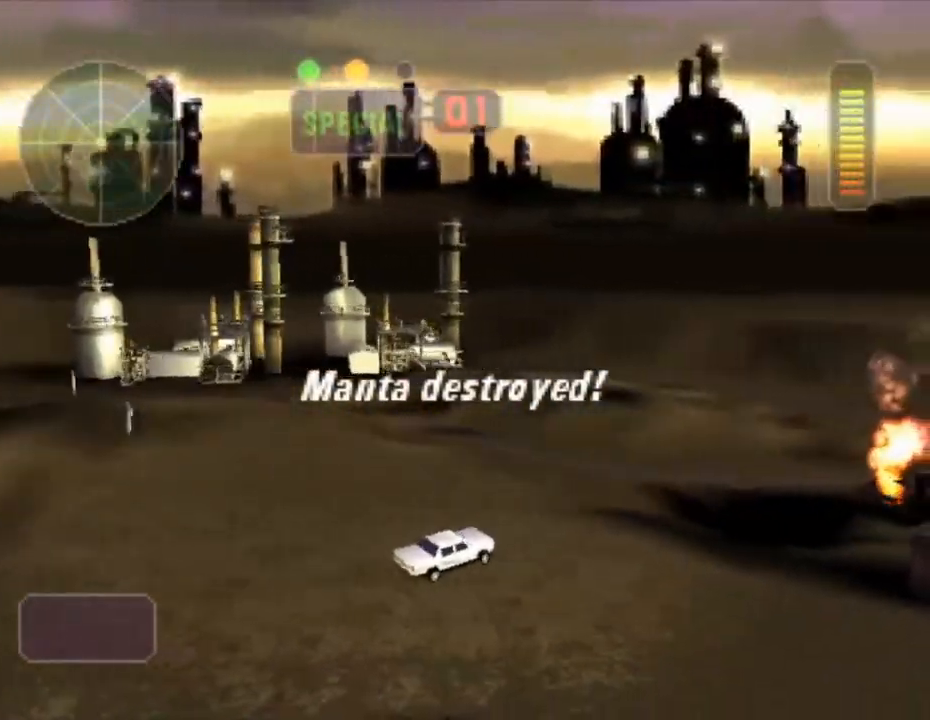
{"buttons": ["L2"], "left_stick": "right", "events": []}
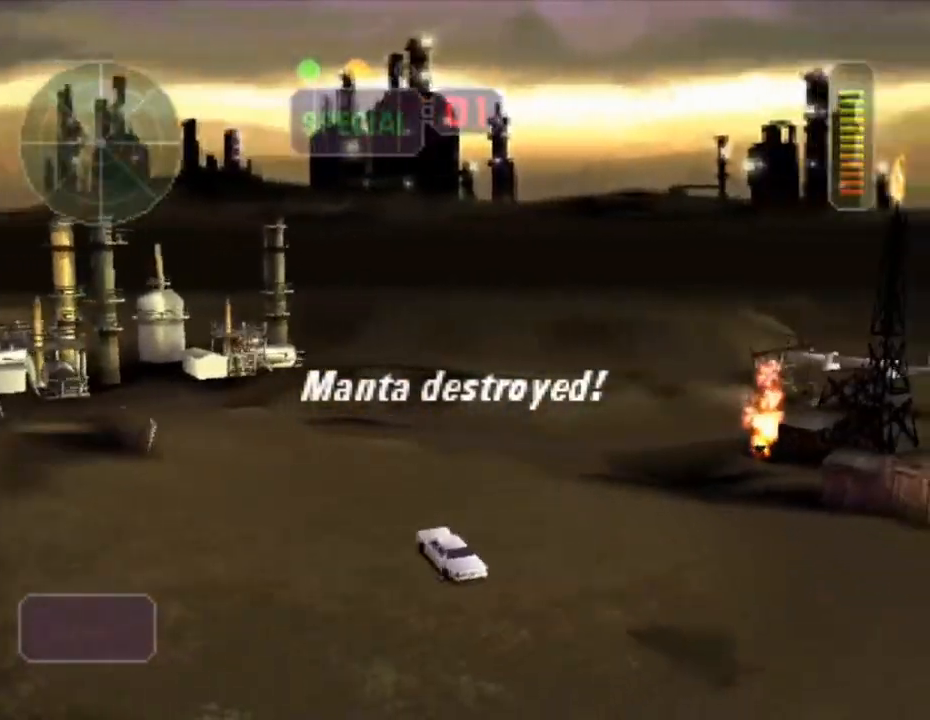
{"buttons": [], "left_stick": "center", "events": [[166, "L2", "up"], [450, "left_stick", "center"]]}
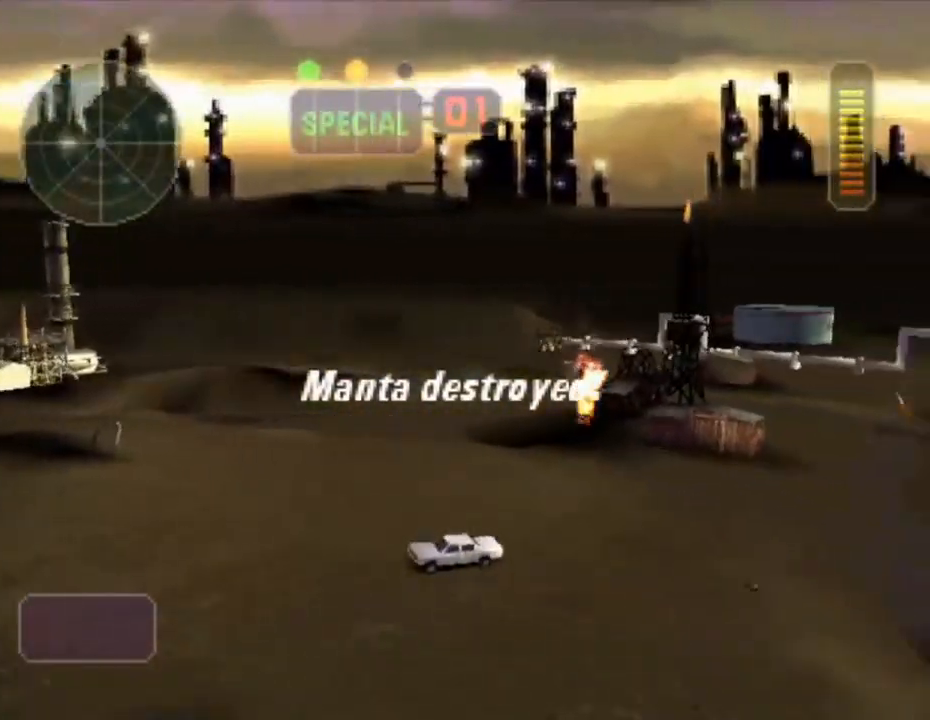
{"buttons": [], "left_stick": "center", "events": []}
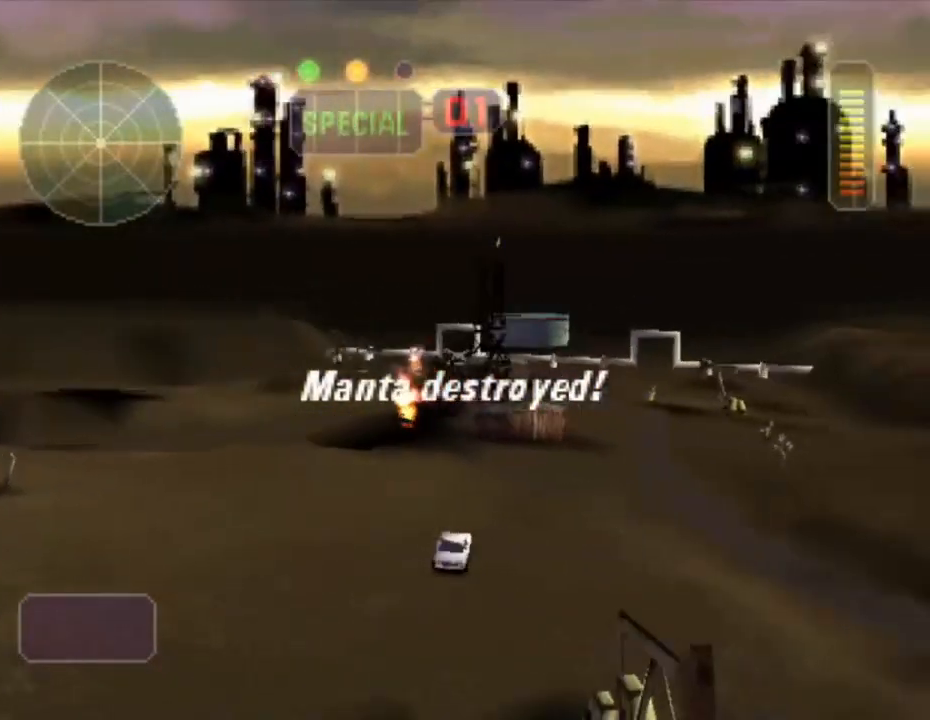
{"buttons": [], "left_stick": "center", "events": [[100, "A", "down"], [233, "A", "up"]]}
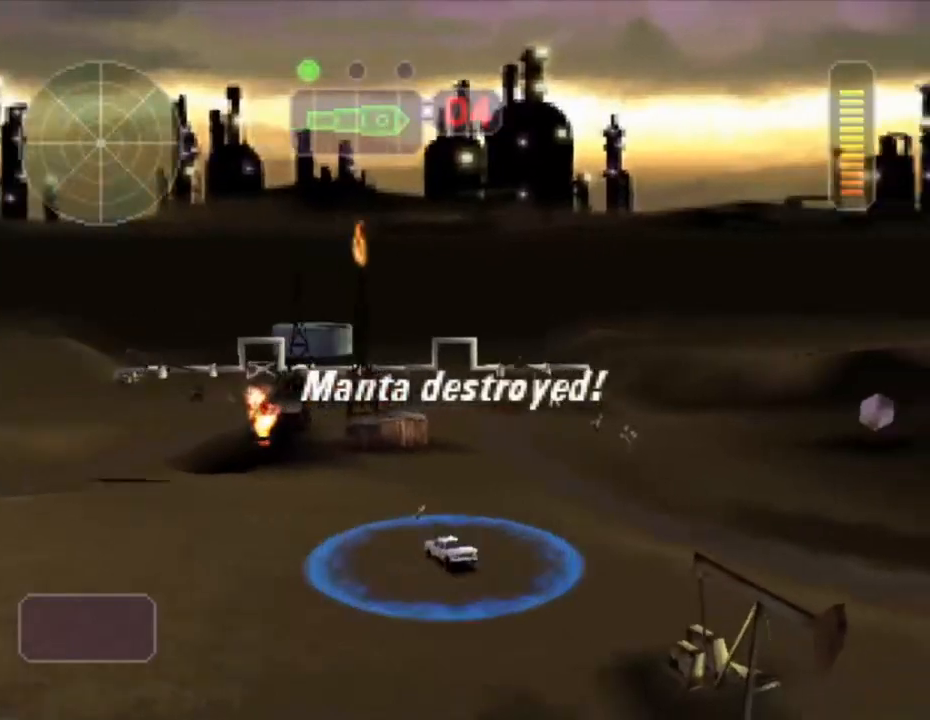
{"buttons": [], "left_stick": "center", "events": []}
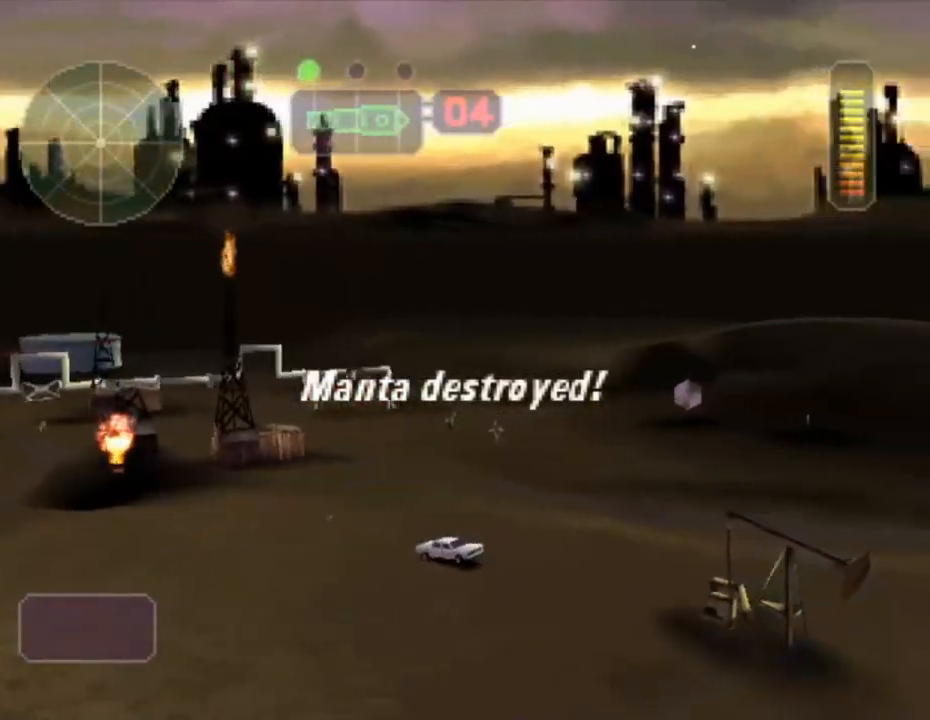
{"buttons": [], "left_stick": "center", "events": []}